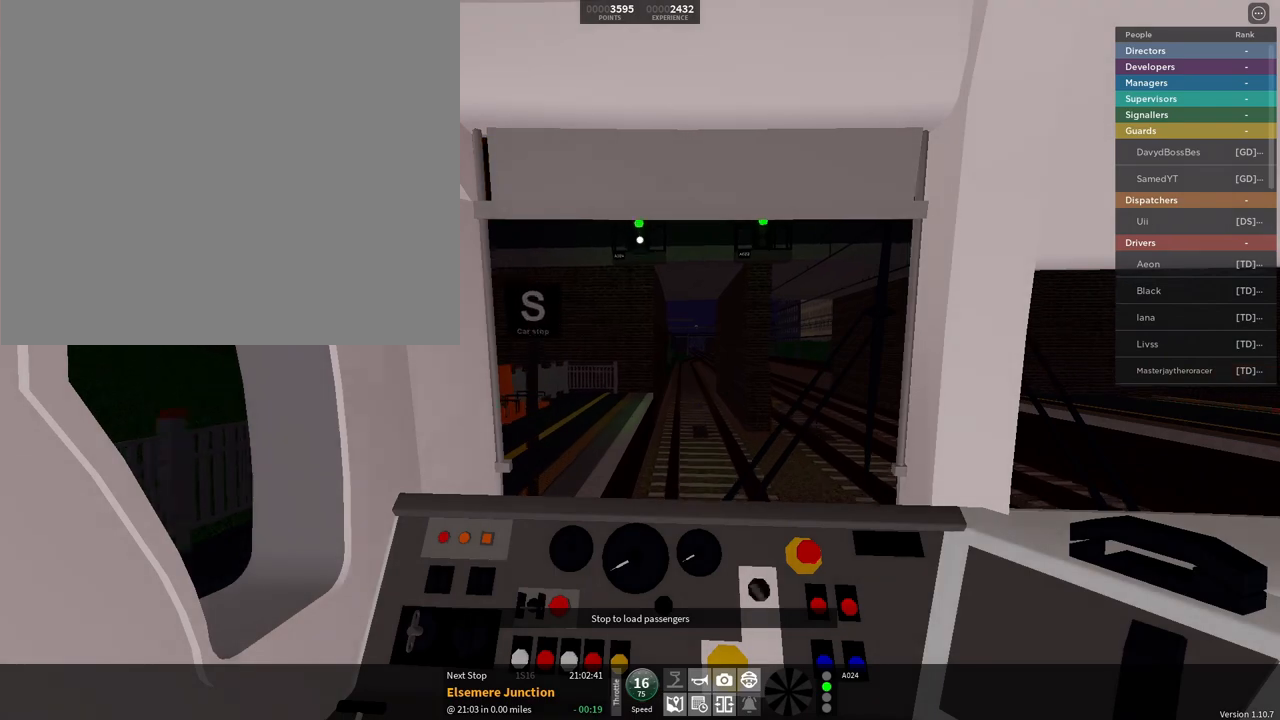
Gameplay with a controller (PlayStation layout); each line is a JSON object with the inputs held at the frame after it. "events" lists button and stick changes between this image and that frame as [ms after this image, input, new state], when the widget could be followed in between.
{"buttons": ["L2"], "left_stick": "center", "right_stick": "left", "events": [[434, "right_stick", "left"]]}
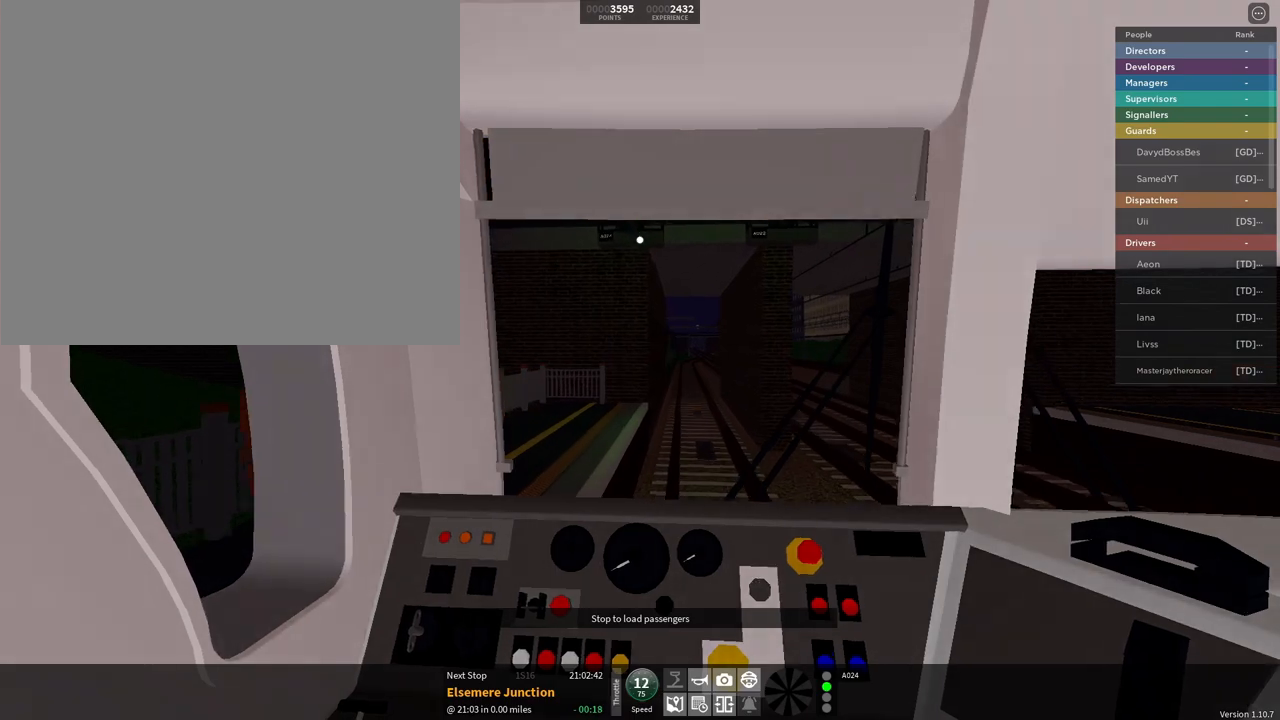
{"buttons": ["L2"], "left_stick": "center", "right_stick": "center", "events": [[384, "right_stick", "center"]]}
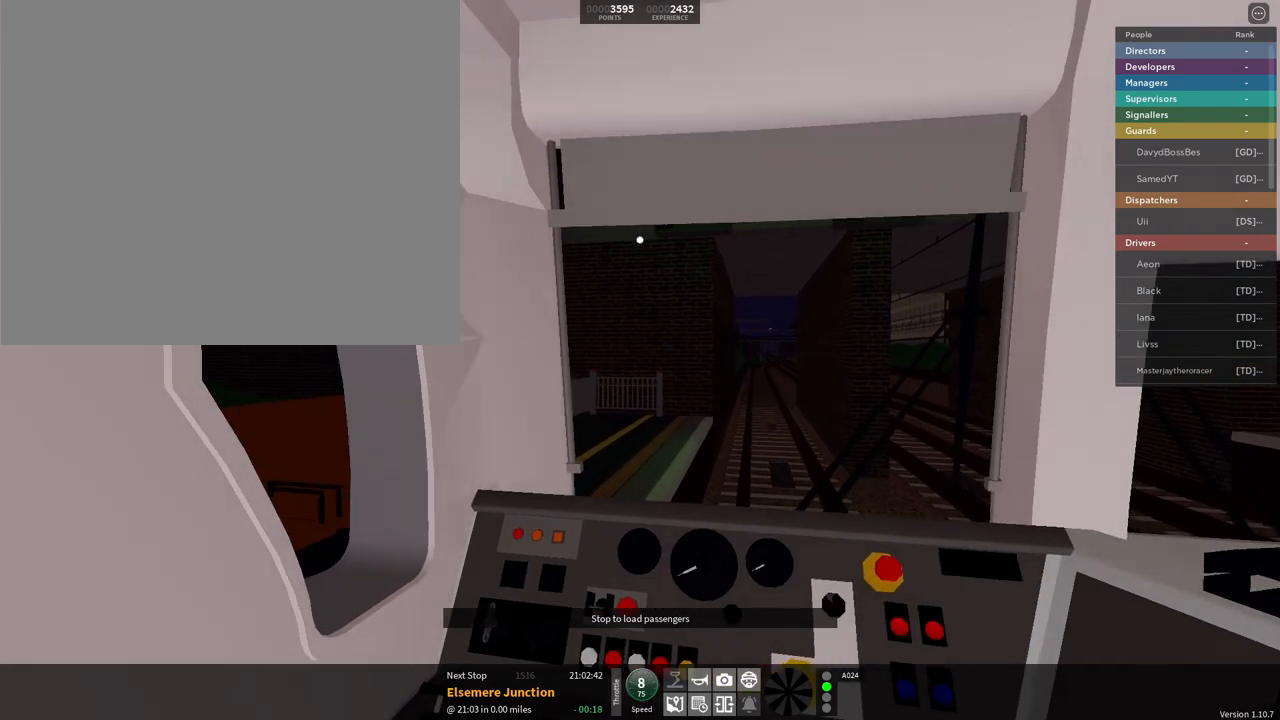
{"buttons": ["L2"], "left_stick": "center", "right_stick": "center", "events": []}
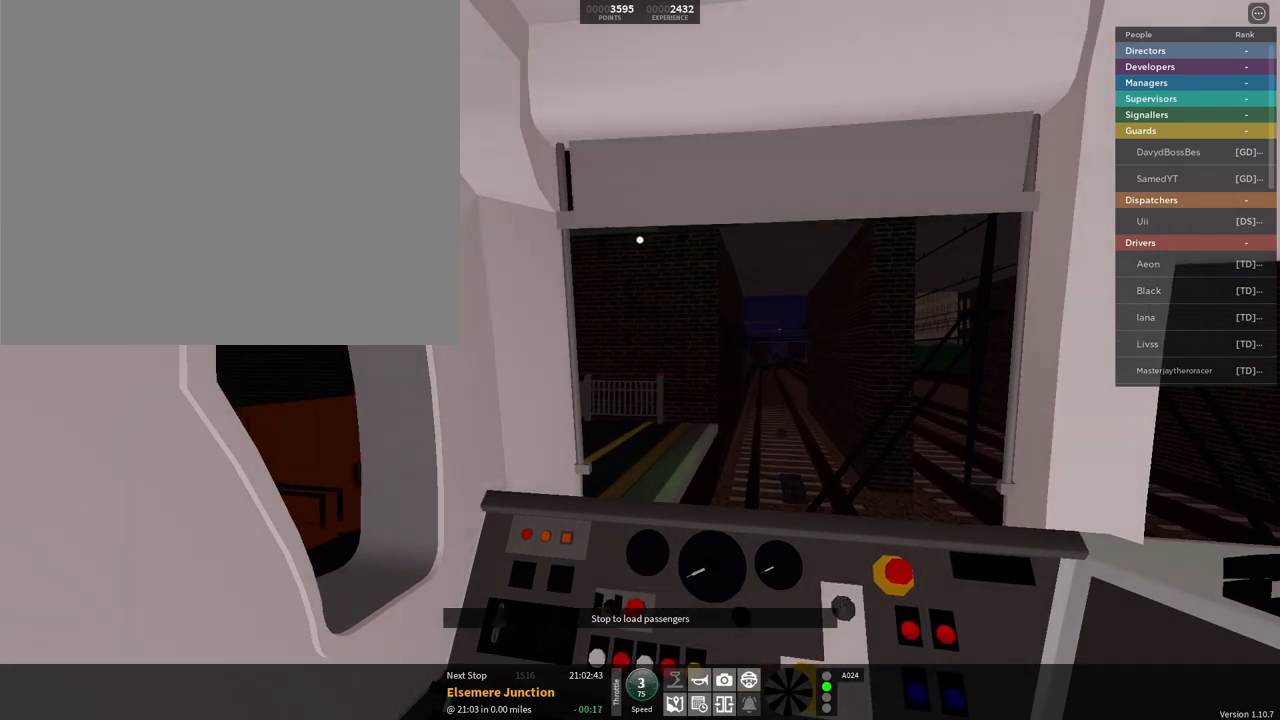
{"buttons": ["R2"], "left_stick": "center", "right_stick": "center", "events": [[167, "L2", "up"], [384, "R2", "down"]]}
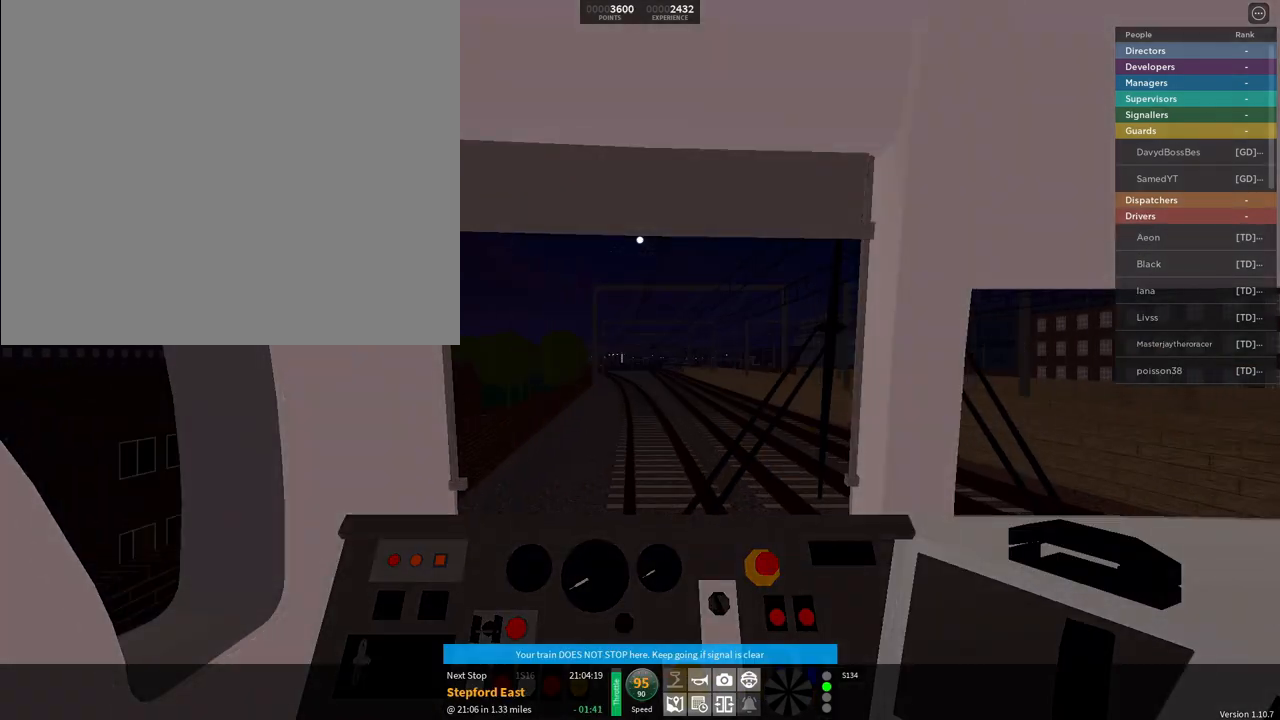
{"buttons": [], "left_stick": "center", "right_stick": "center", "events": [[100, "R2", "up"], [233, "L2", "down"], [300, "L2", "up"]]}
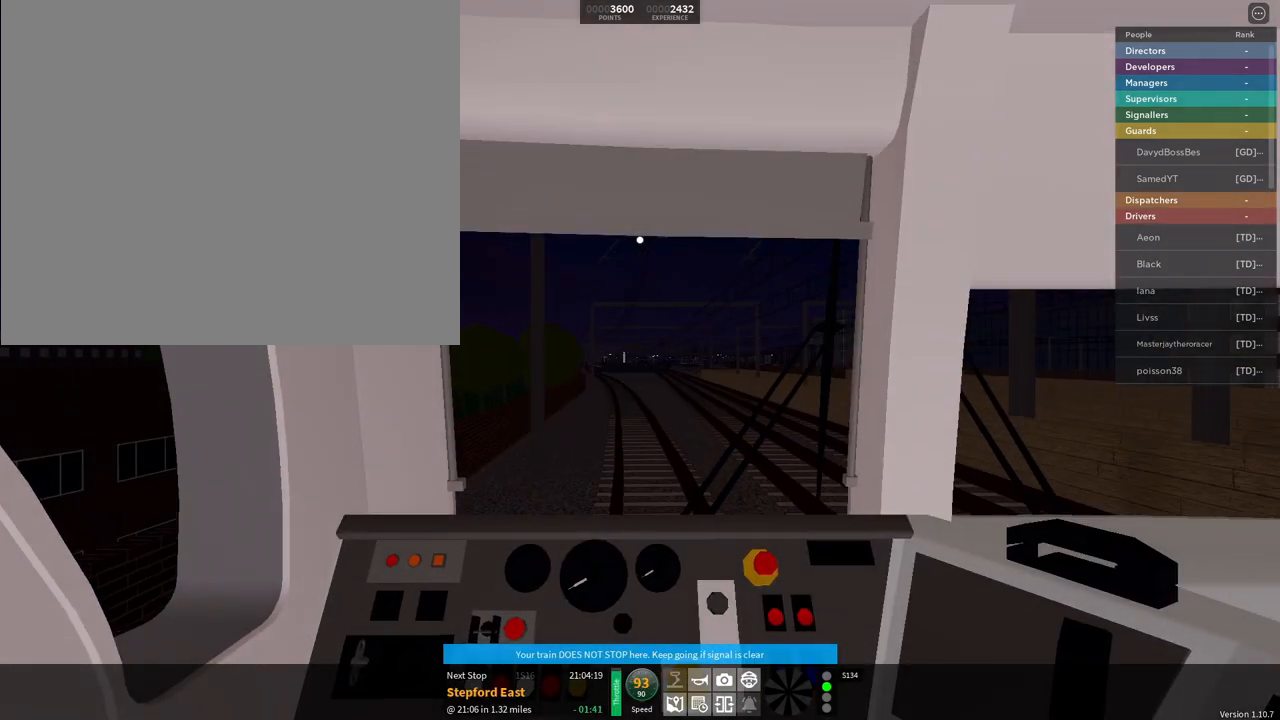
{"buttons": [], "left_stick": "center", "right_stick": "center", "events": [[251, "L2", "down"], [317, "L2", "up"]]}
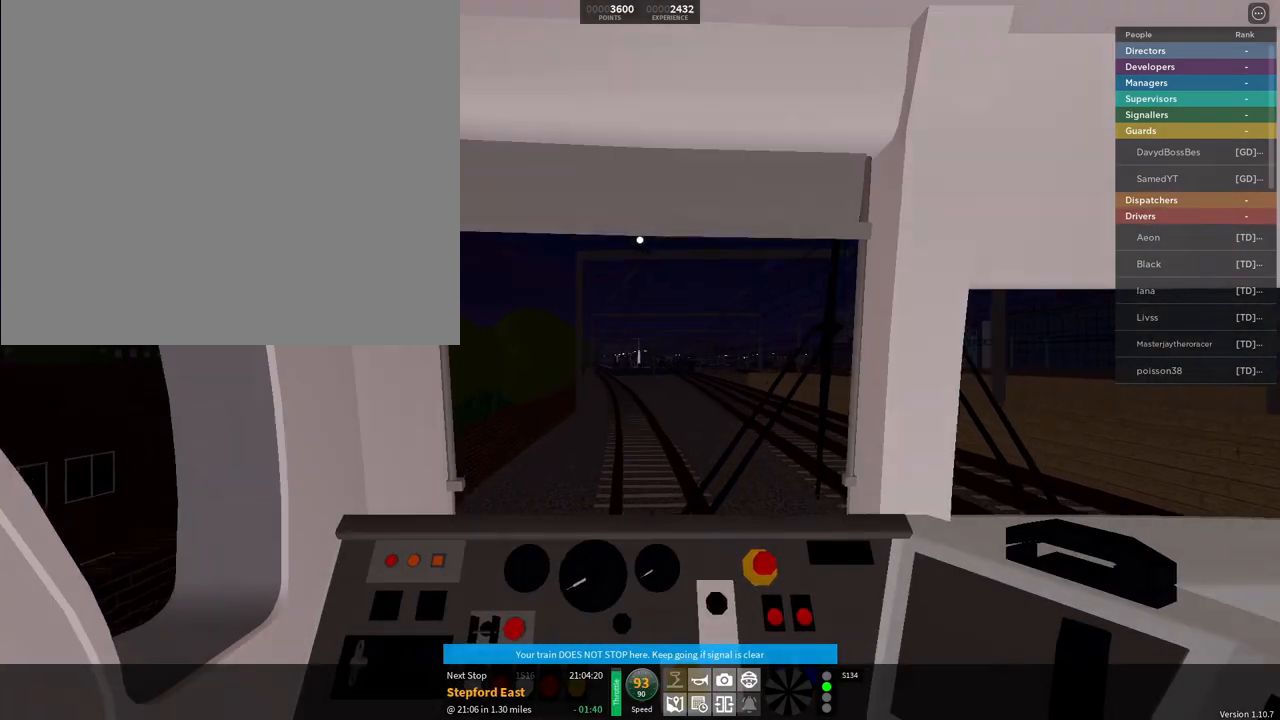
{"buttons": [], "left_stick": "center", "right_stick": "center", "events": [[150, "L2", "down"], [234, "L2", "up"]]}
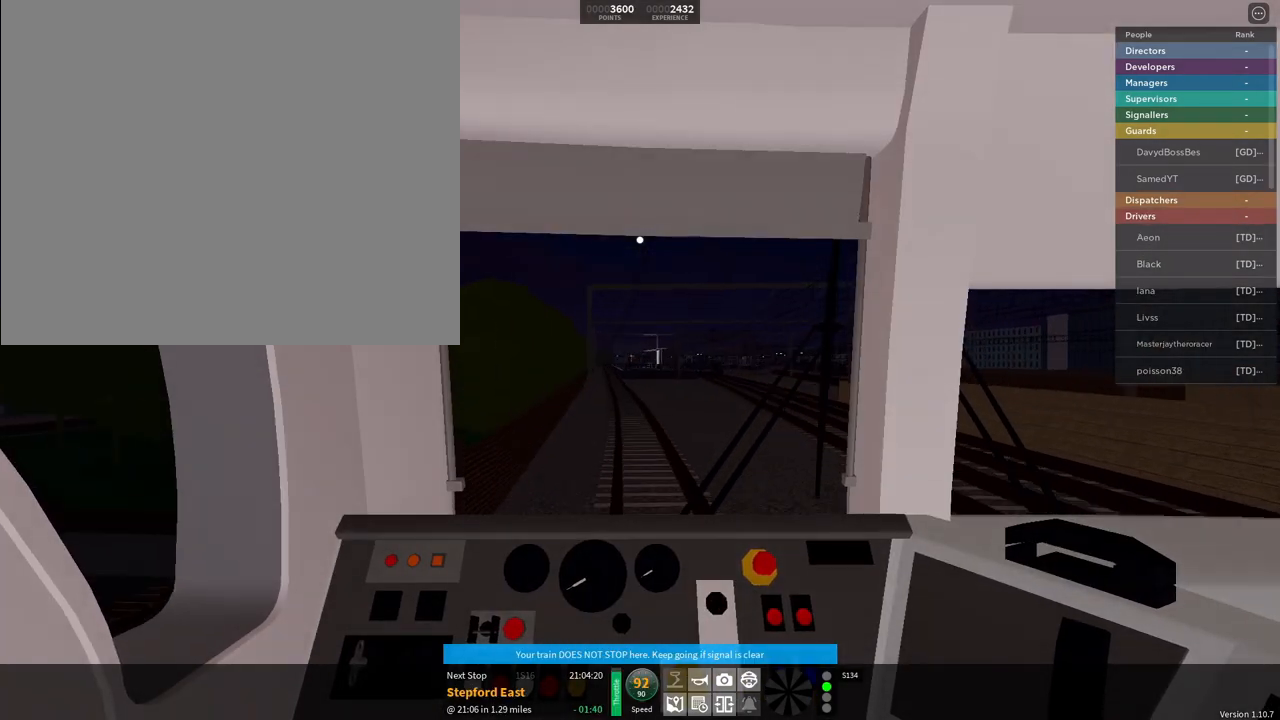
{"buttons": ["L2"], "left_stick": "center", "right_stick": "center", "events": [[484, "L2", "down"]]}
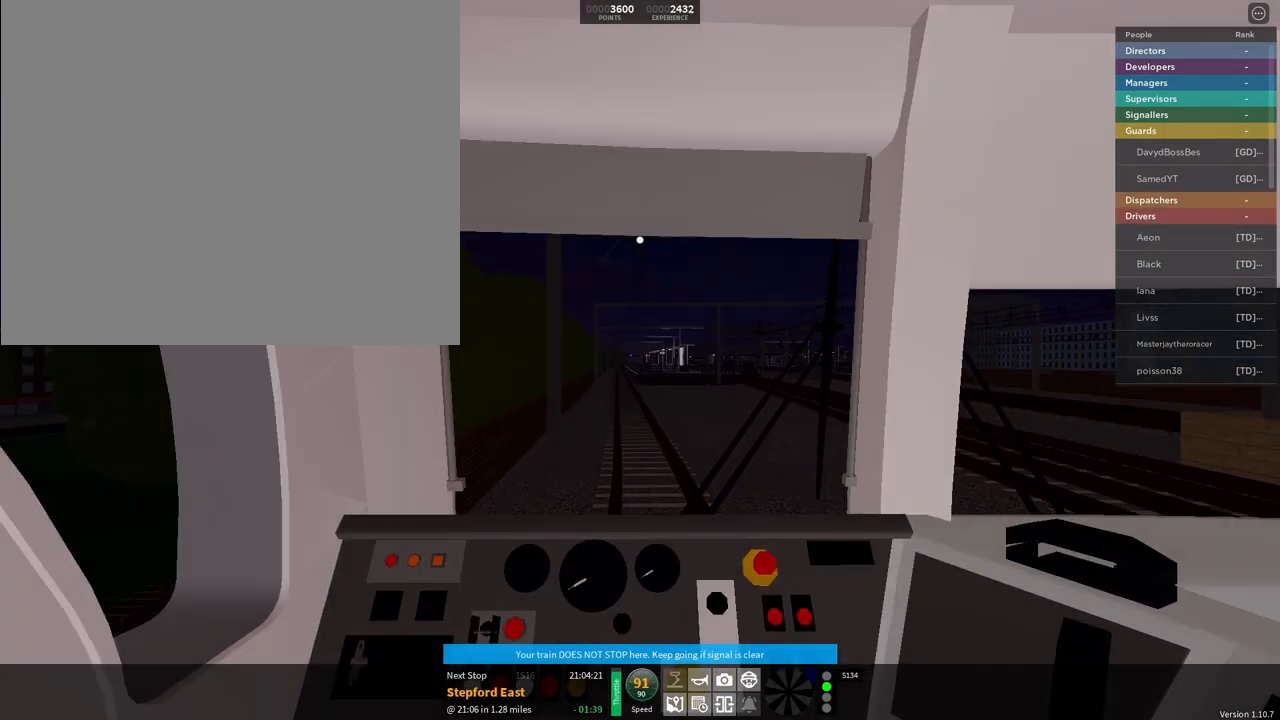
{"buttons": [], "left_stick": "center", "right_stick": "center", "events": [[100, "L2", "up"]]}
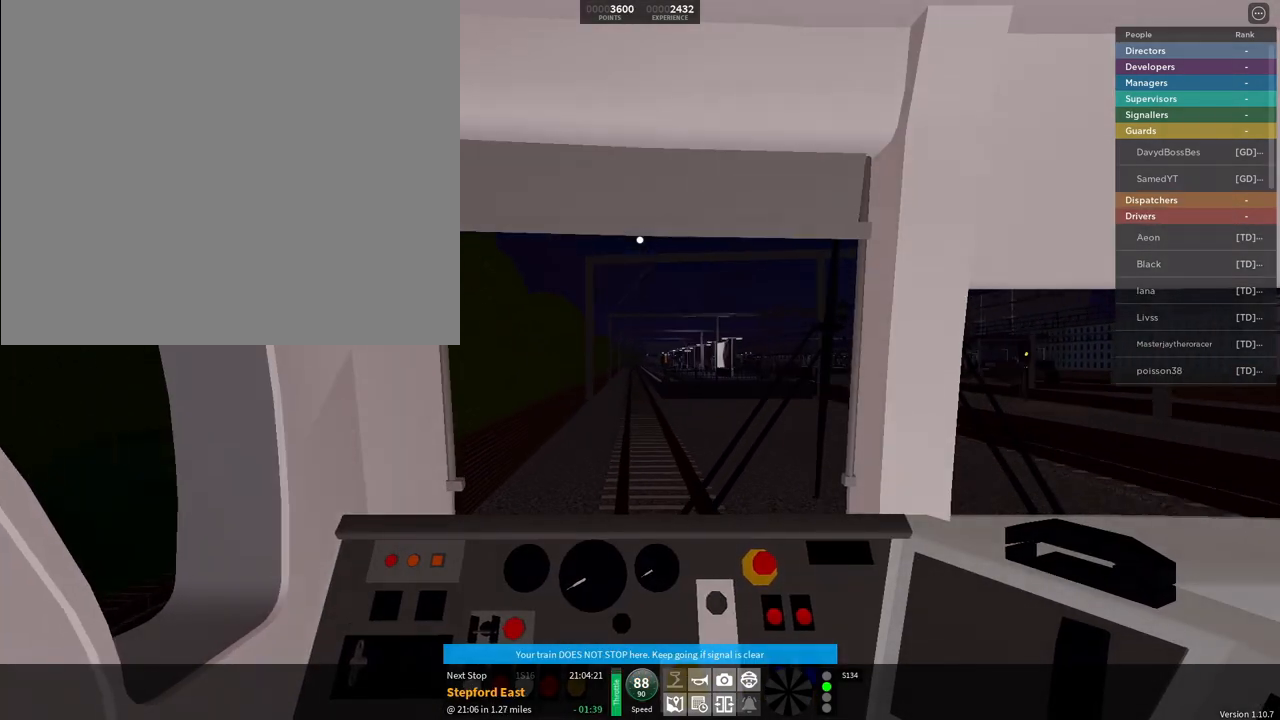
{"buttons": [], "left_stick": "center", "right_stick": "center", "events": [[17, "right_stick", "right"], [151, "right_stick", "center"]]}
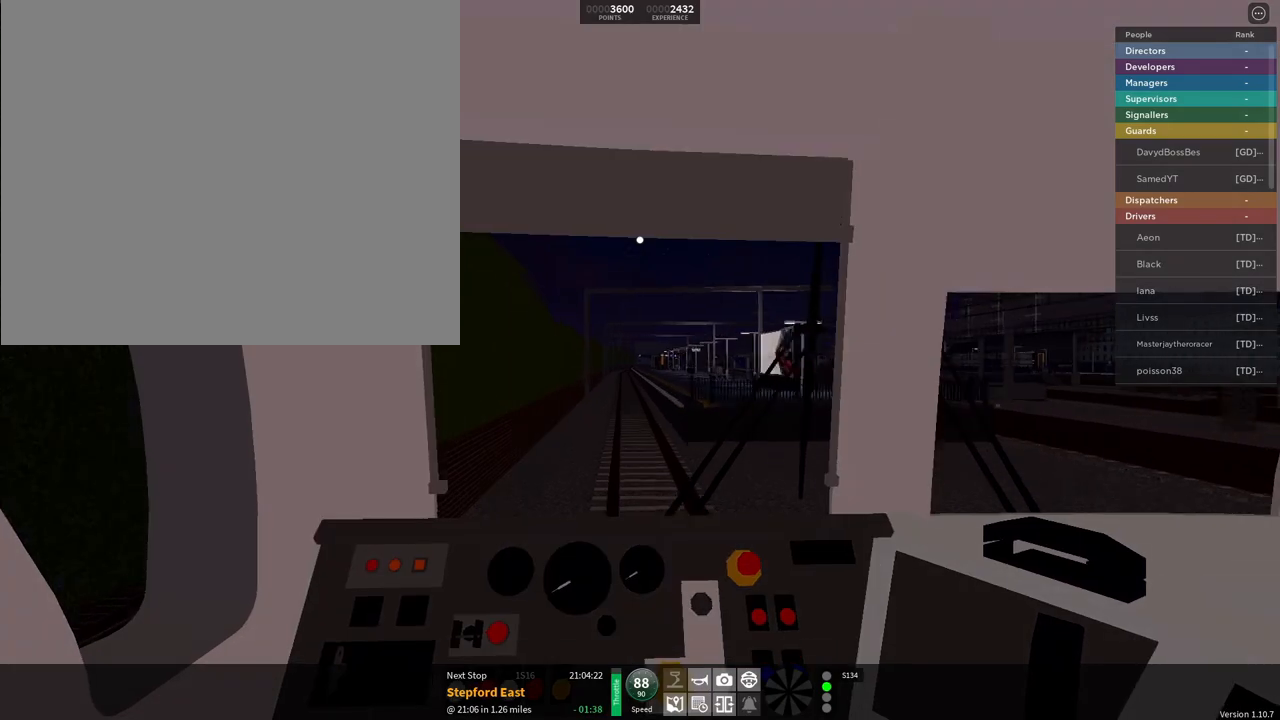
{"buttons": [], "left_stick": "center", "right_stick": "right", "events": [[234, "right_stick", "right"]]}
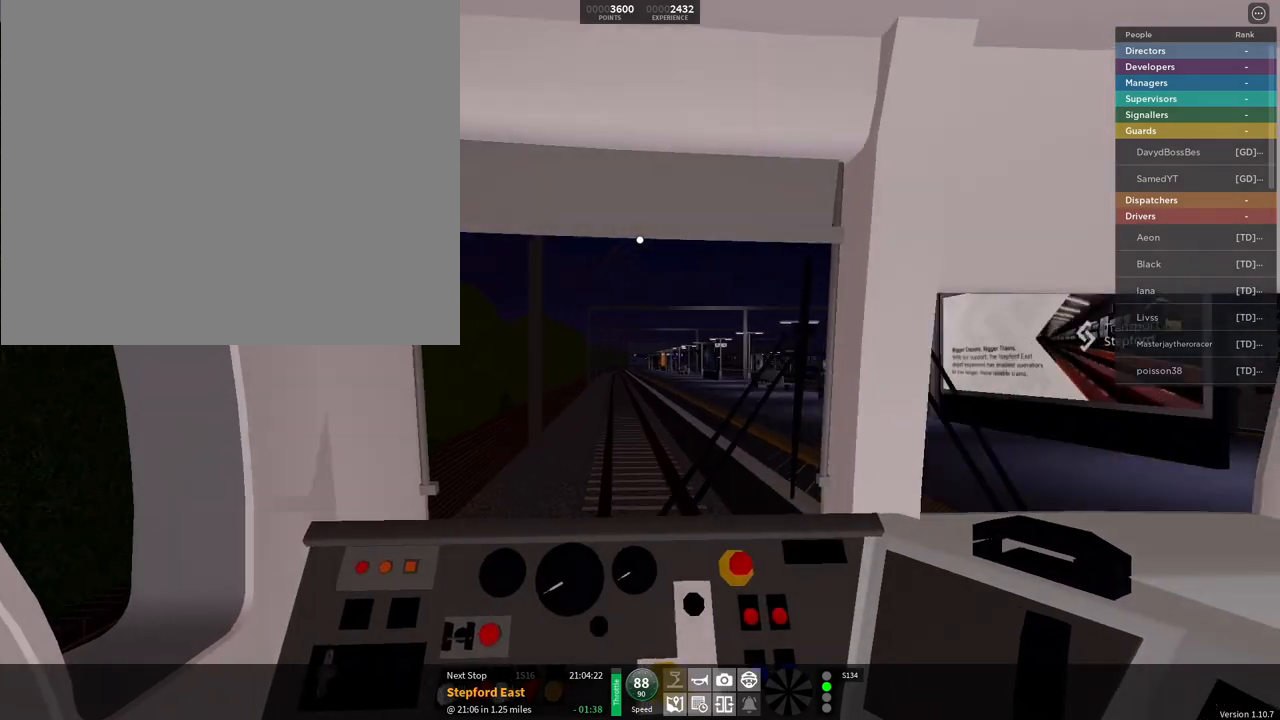
{"buttons": [], "left_stick": "center", "right_stick": "right", "events": []}
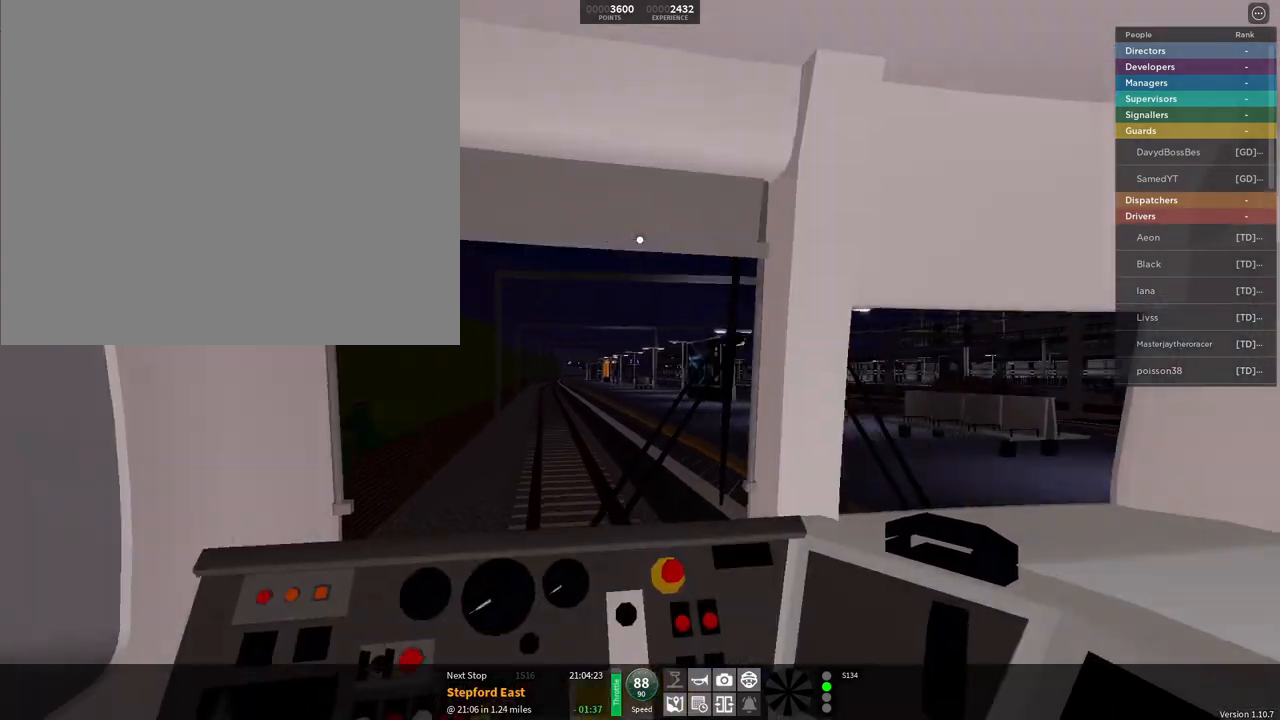
{"buttons": [], "left_stick": "center", "right_stick": "center", "events": [[83, "right_stick", "center"]]}
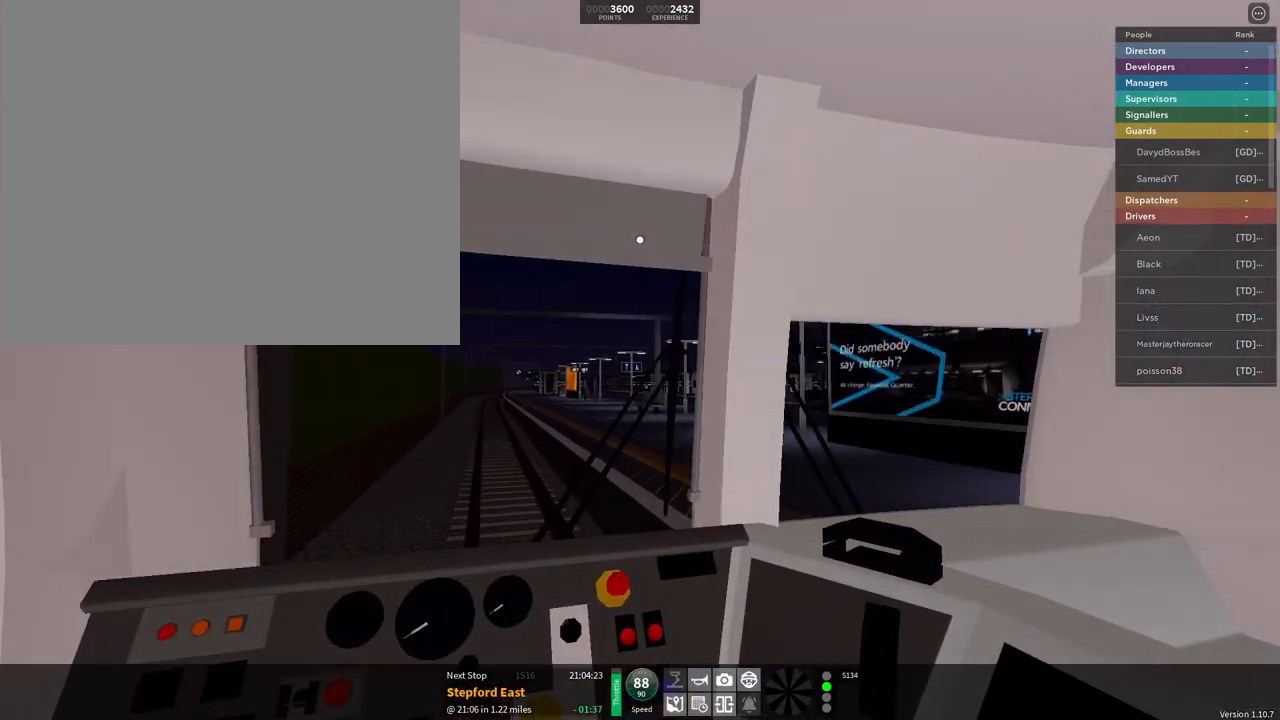
{"buttons": [], "left_stick": "center", "right_stick": "center", "events": []}
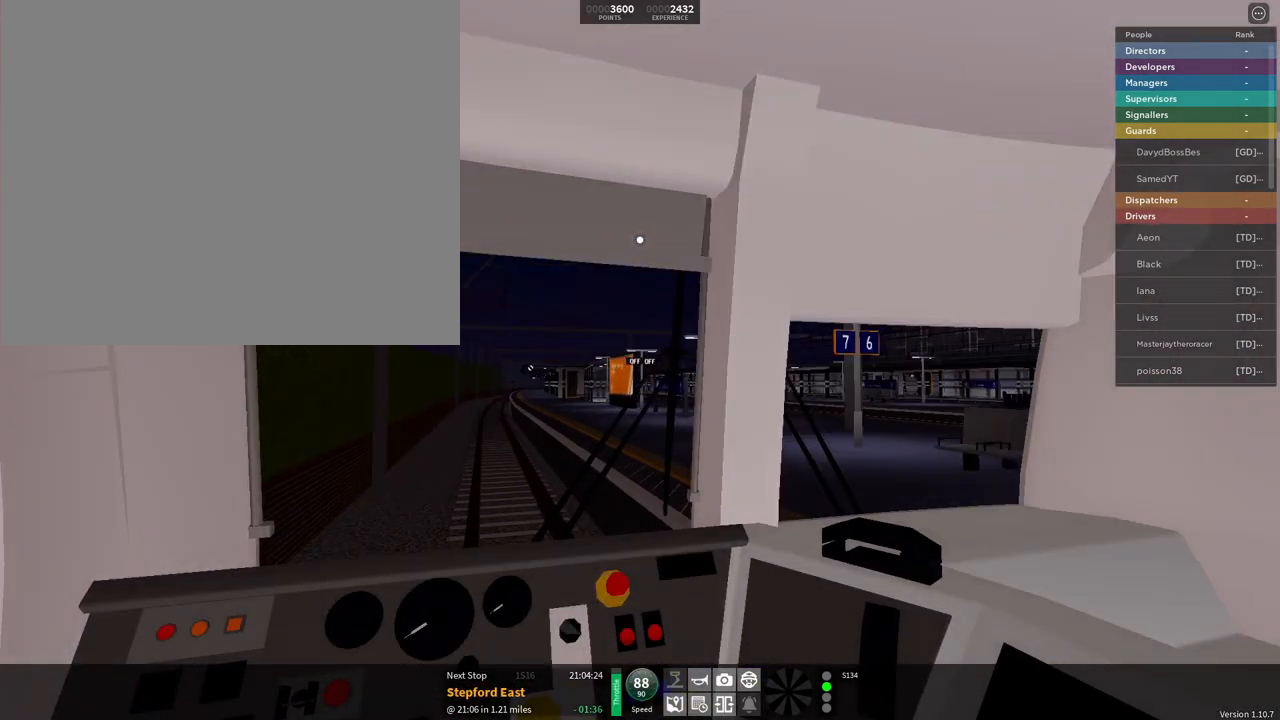
{"buttons": [], "left_stick": "center", "right_stick": "center", "events": []}
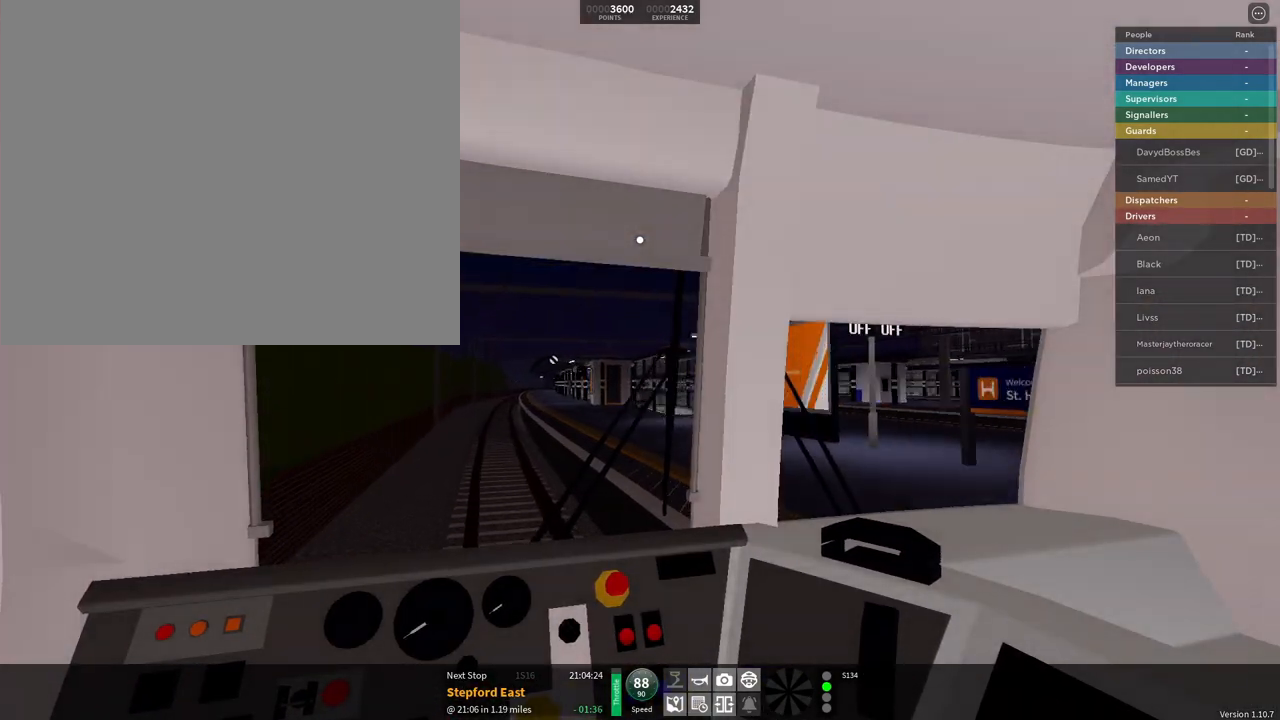
{"buttons": [], "left_stick": "center", "right_stick": "center", "events": [[384, "R2", "down"], [468, "R2", "up"]]}
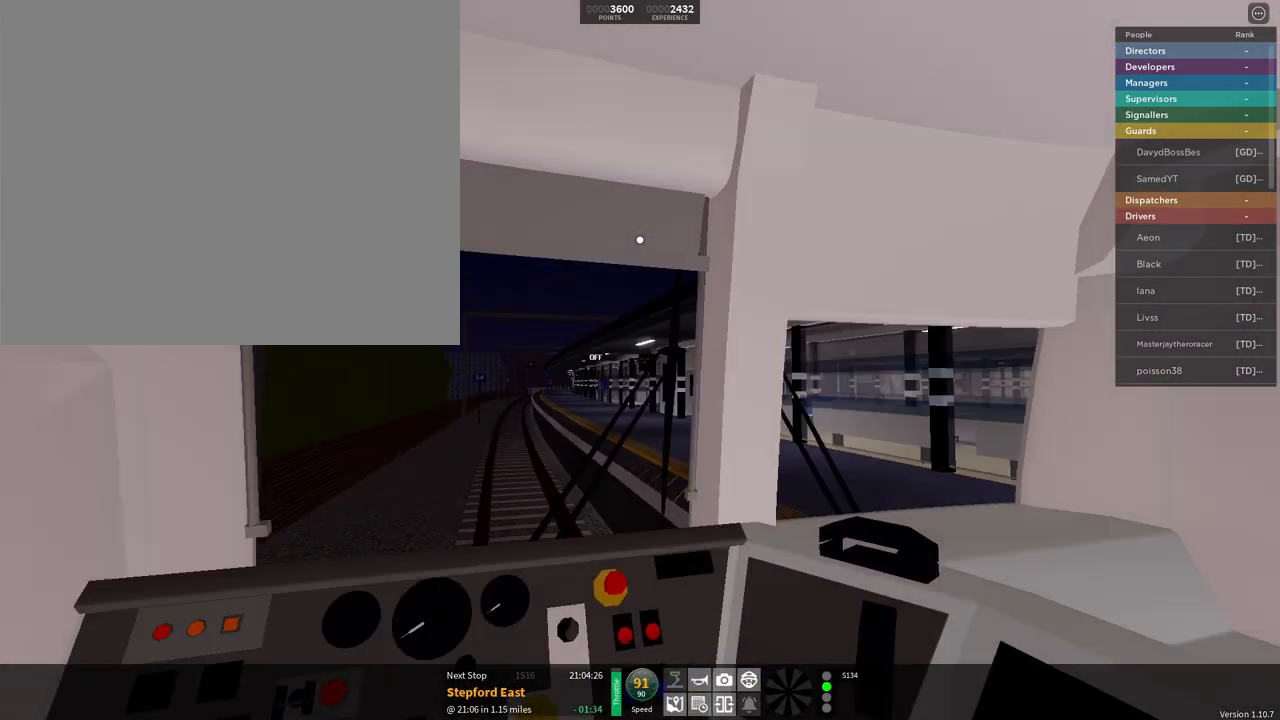
{"buttons": [], "left_stick": "center", "right_stick": "center", "events": []}
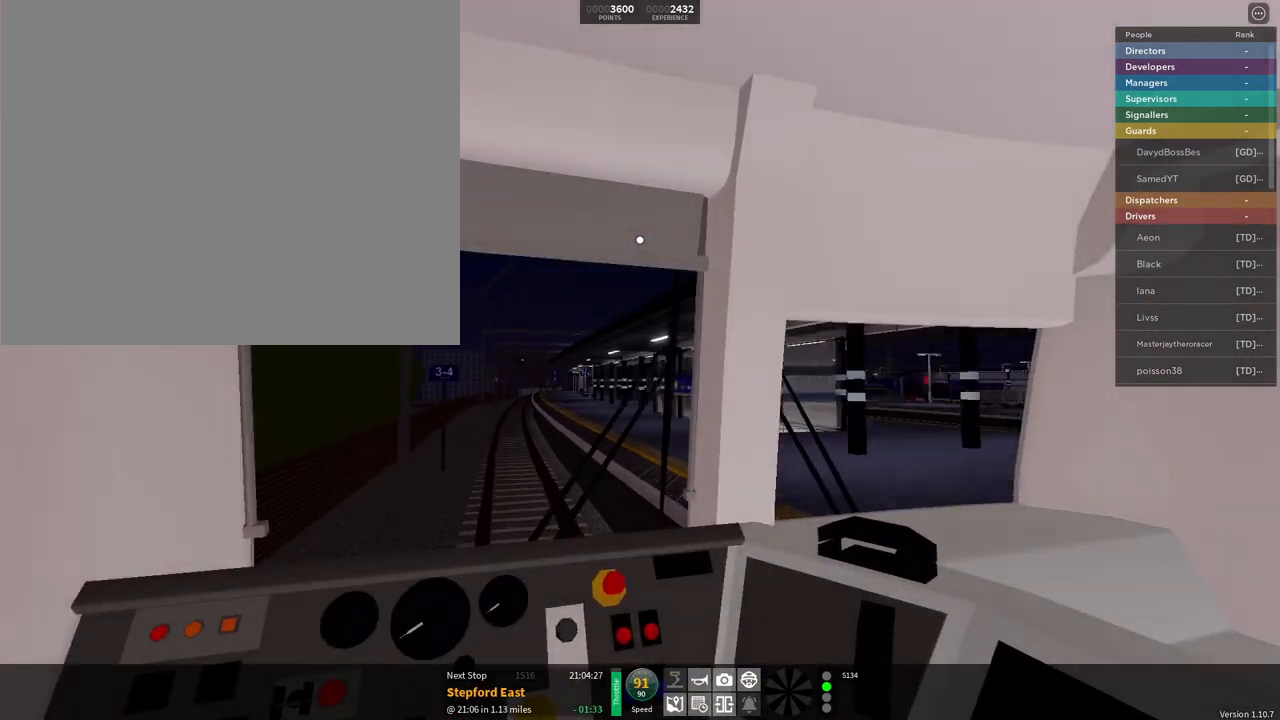
{"buttons": ["L1"], "left_stick": "center", "right_stick": "center", "events": [[117, "right_stick", "down-right"], [201, "right_stick", "center"], [501, "L1", "down"]]}
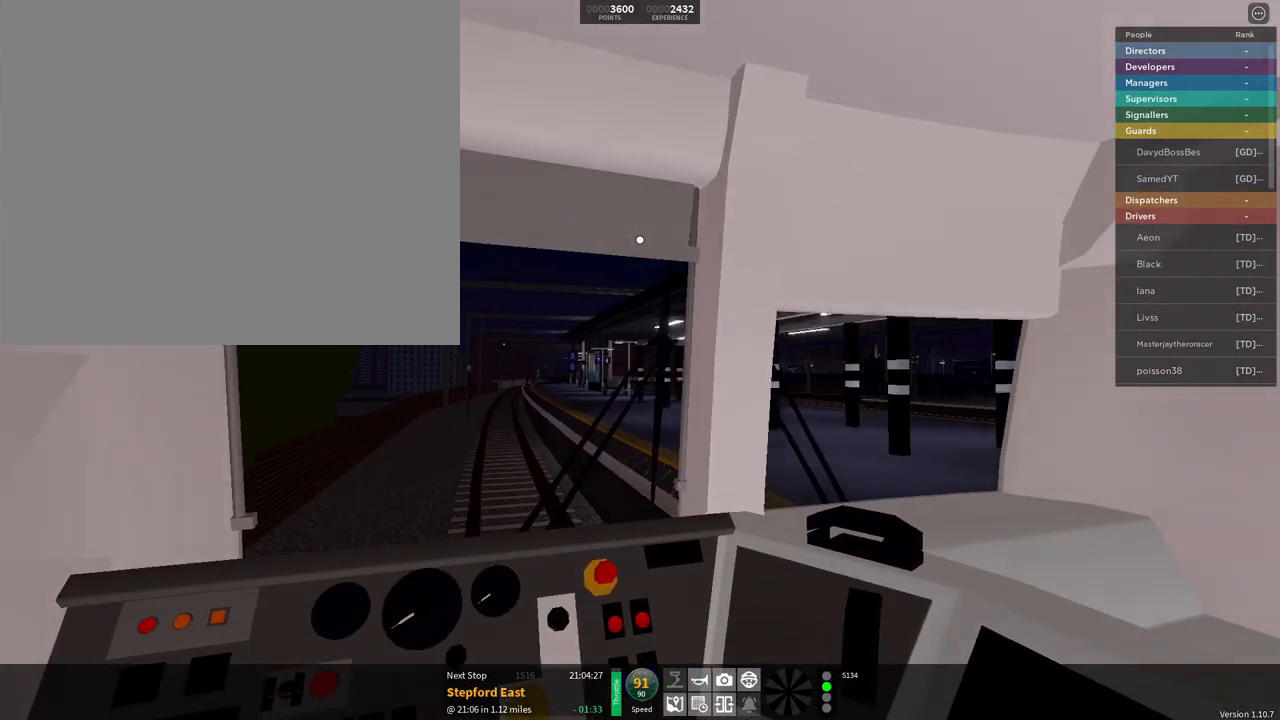
{"buttons": [], "left_stick": "center", "right_stick": "right", "events": [[117, "L1", "up"], [317, "right_stick", "right"]]}
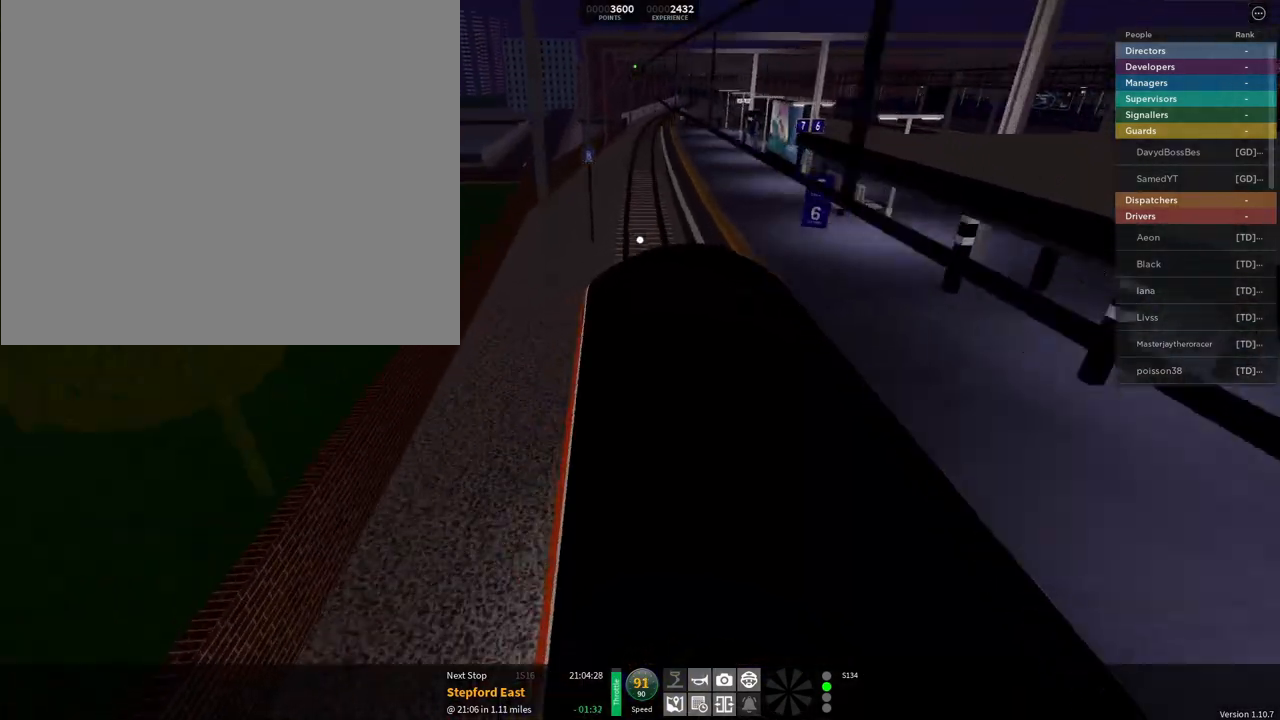
{"buttons": [], "left_stick": "center", "right_stick": "down-right", "events": [[367, "right_stick", "down-right"]]}
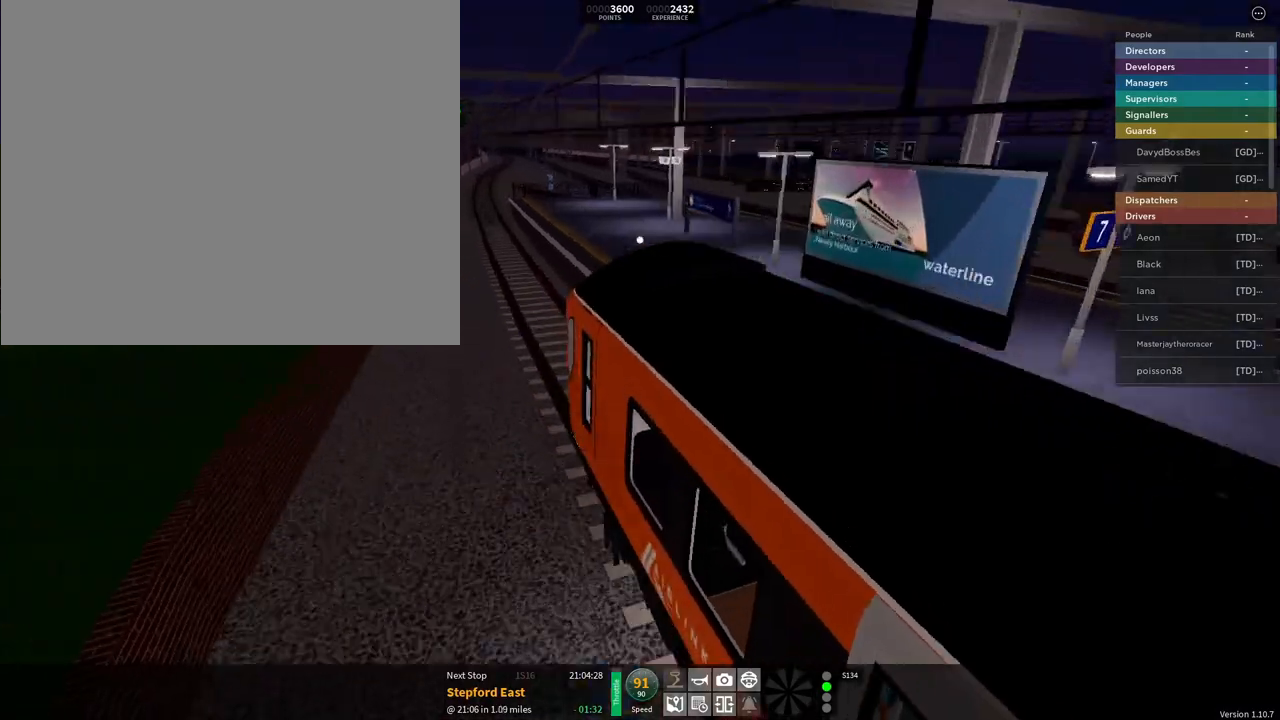
{"buttons": [], "left_stick": "center", "right_stick": "right", "events": [[100, "right_stick", "right"]]}
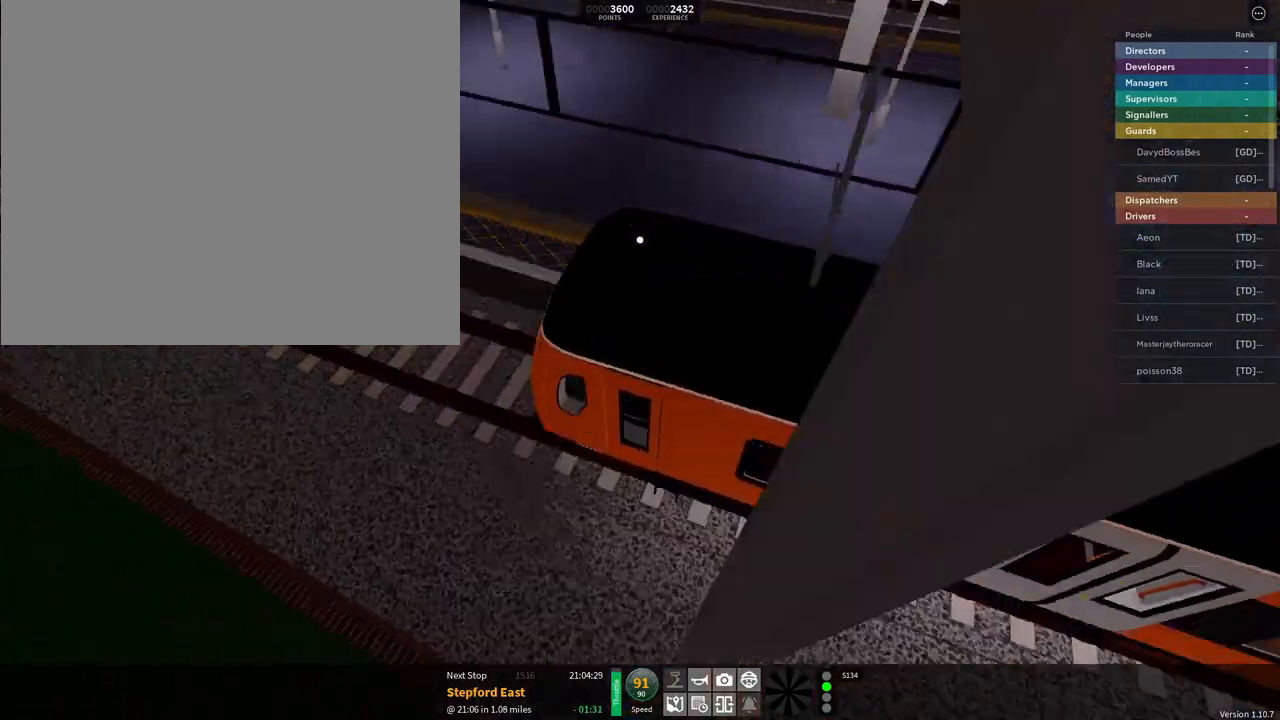
{"buttons": [], "left_stick": "center", "right_stick": "right", "events": []}
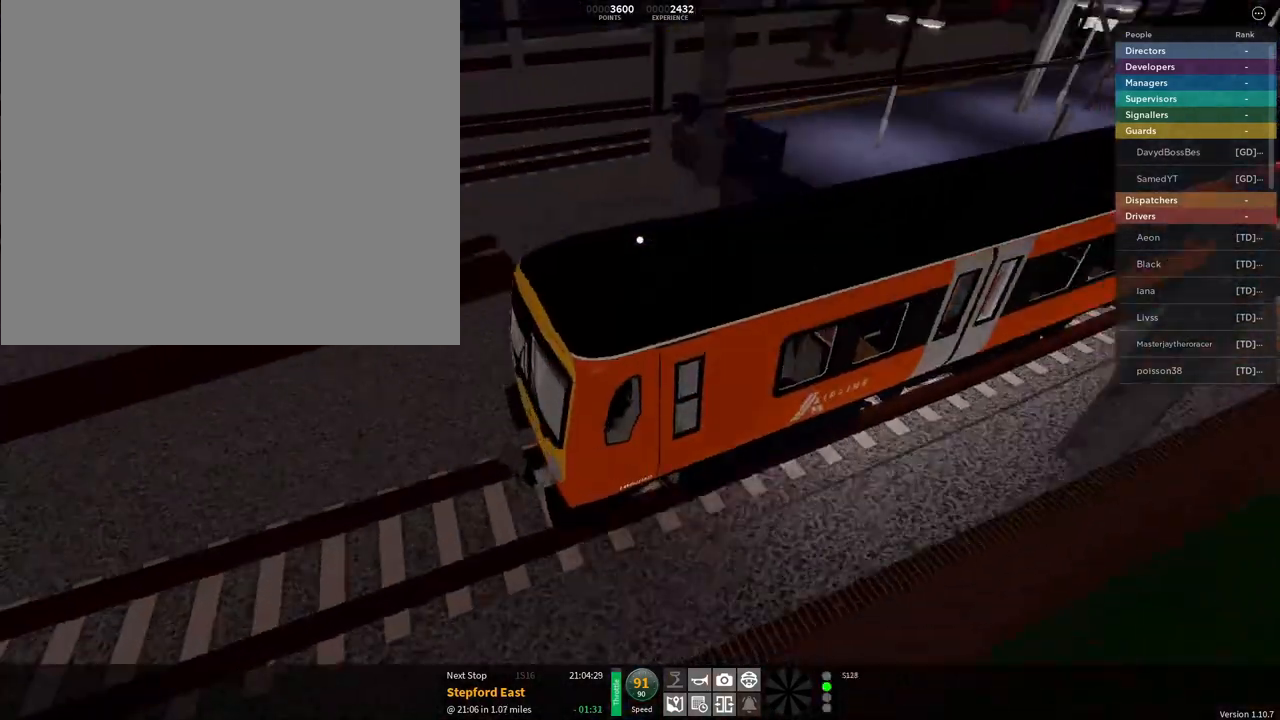
{"buttons": [], "left_stick": "center", "right_stick": "right", "events": []}